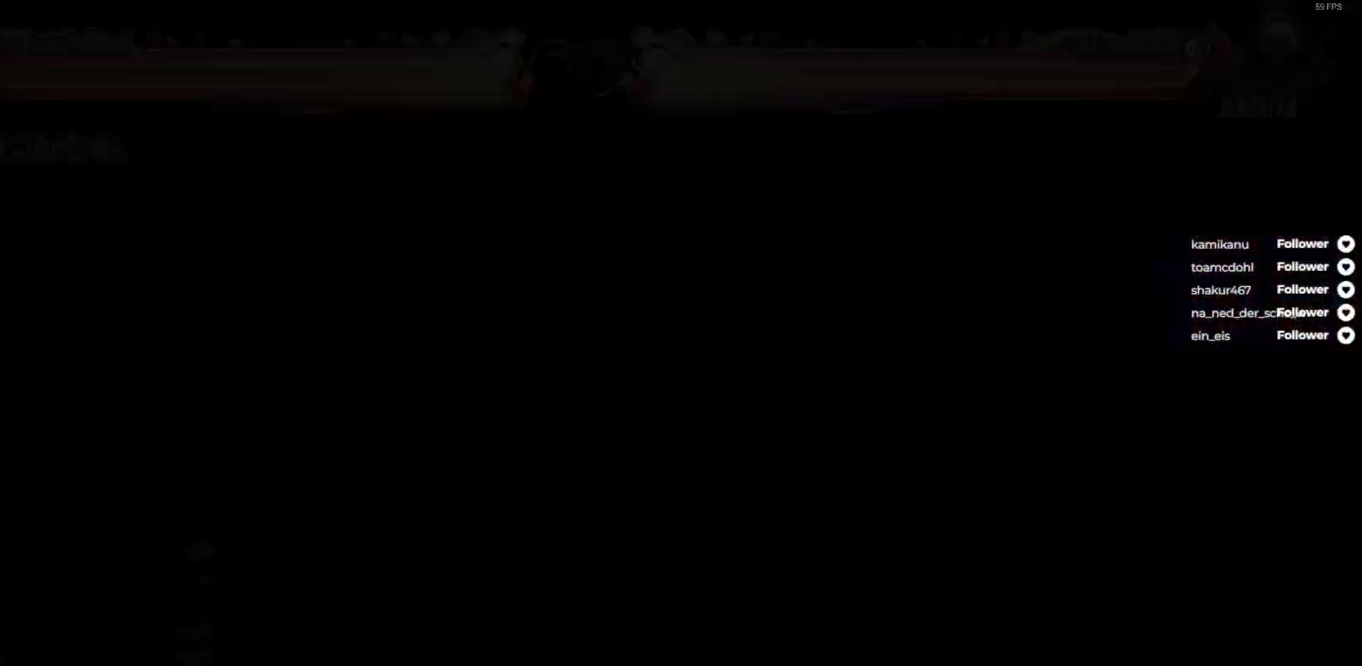
Gameplay with a controller (Xbox layout); each line is a JSON object with the inputs held at the frame after it. "events" lists button and stick changes between this image and that frame as [ms after this image, input, new state], when the widget could be followed in between. Not read: left_stick.
{"buttons": [], "right_stick": "center", "events": []}
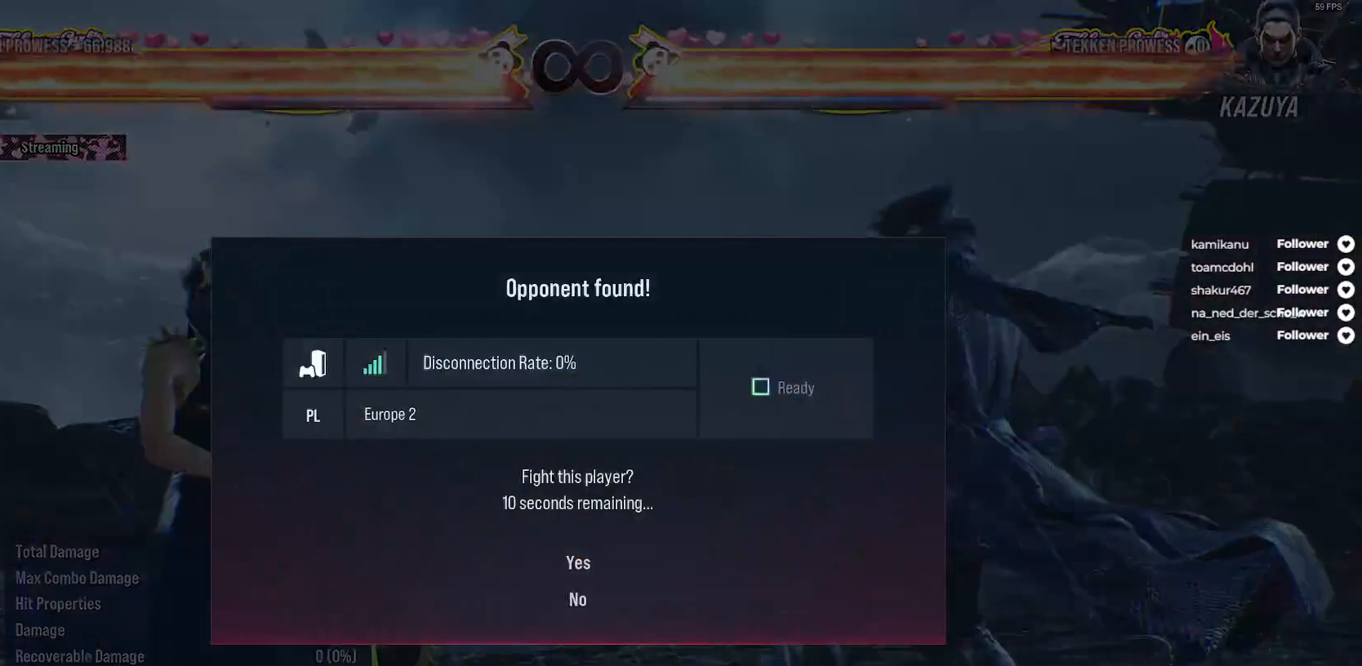
{"buttons": [], "right_stick": "center", "events": []}
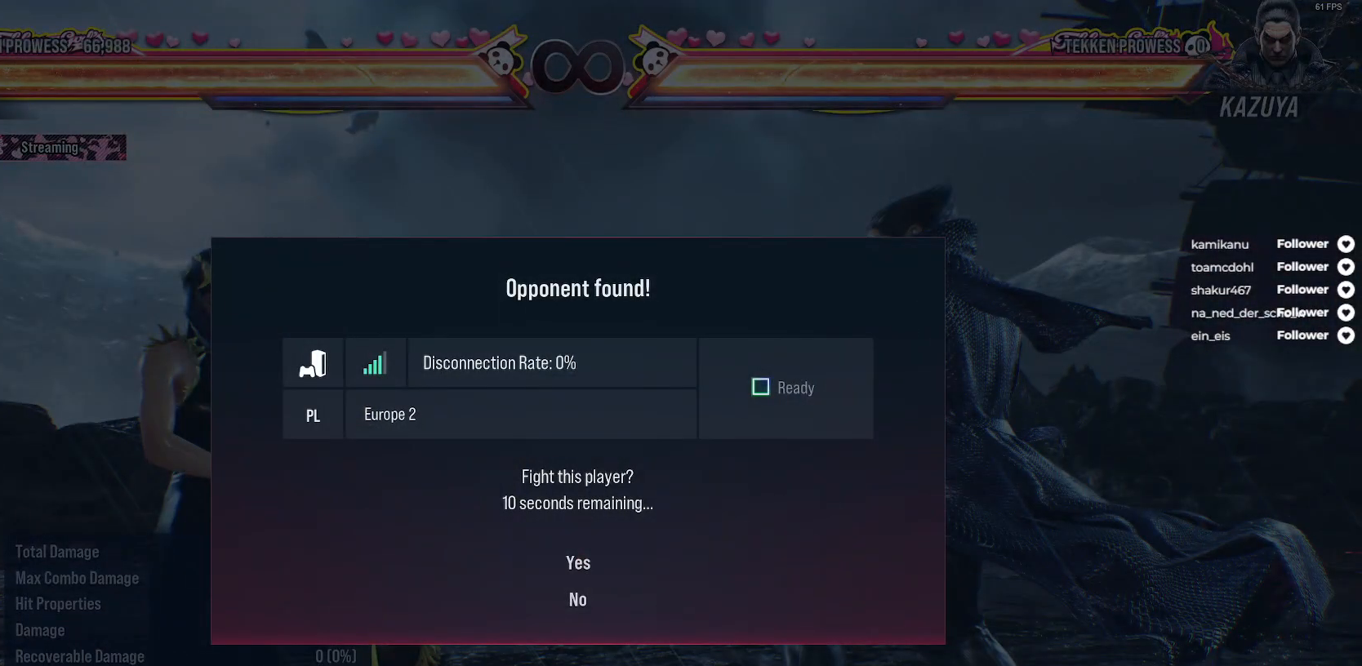
{"buttons": [], "right_stick": "center", "events": []}
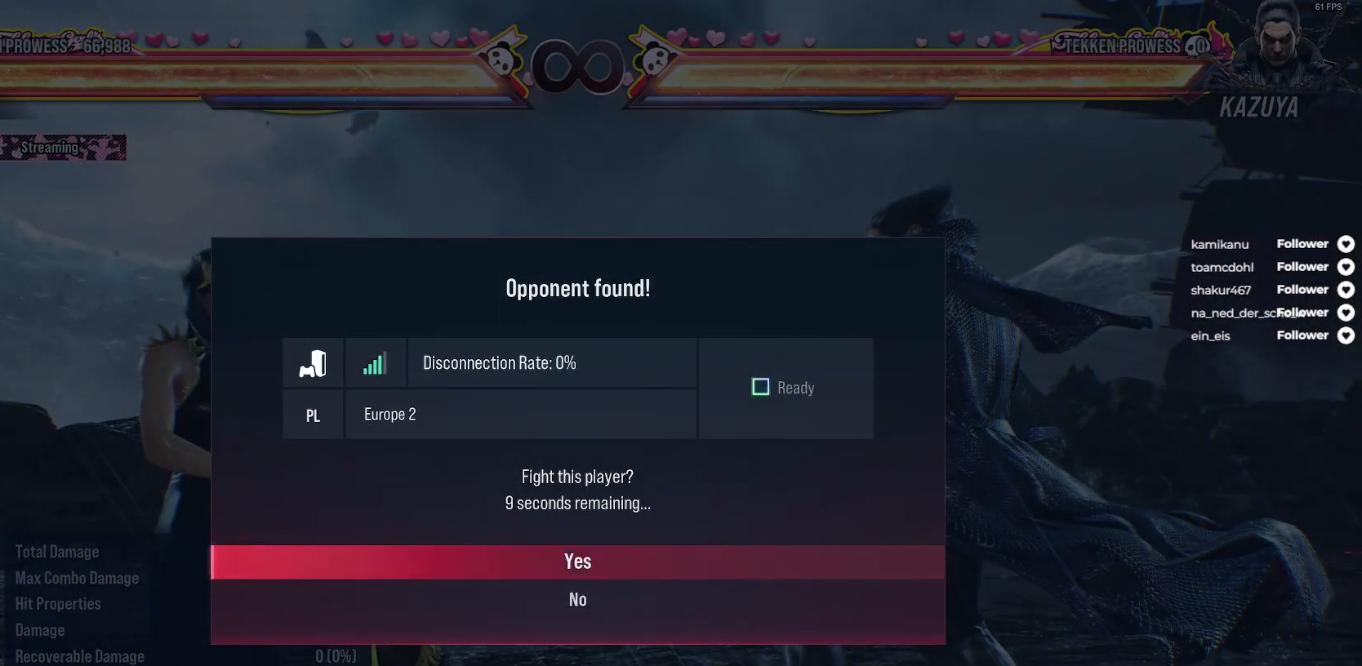
{"buttons": [], "right_stick": "center", "events": [[17, "DPAD_DOWN", "down"], [117, "A", "down"], [117, "DPAD_DOWN", "up"], [217, "A", "up"]]}
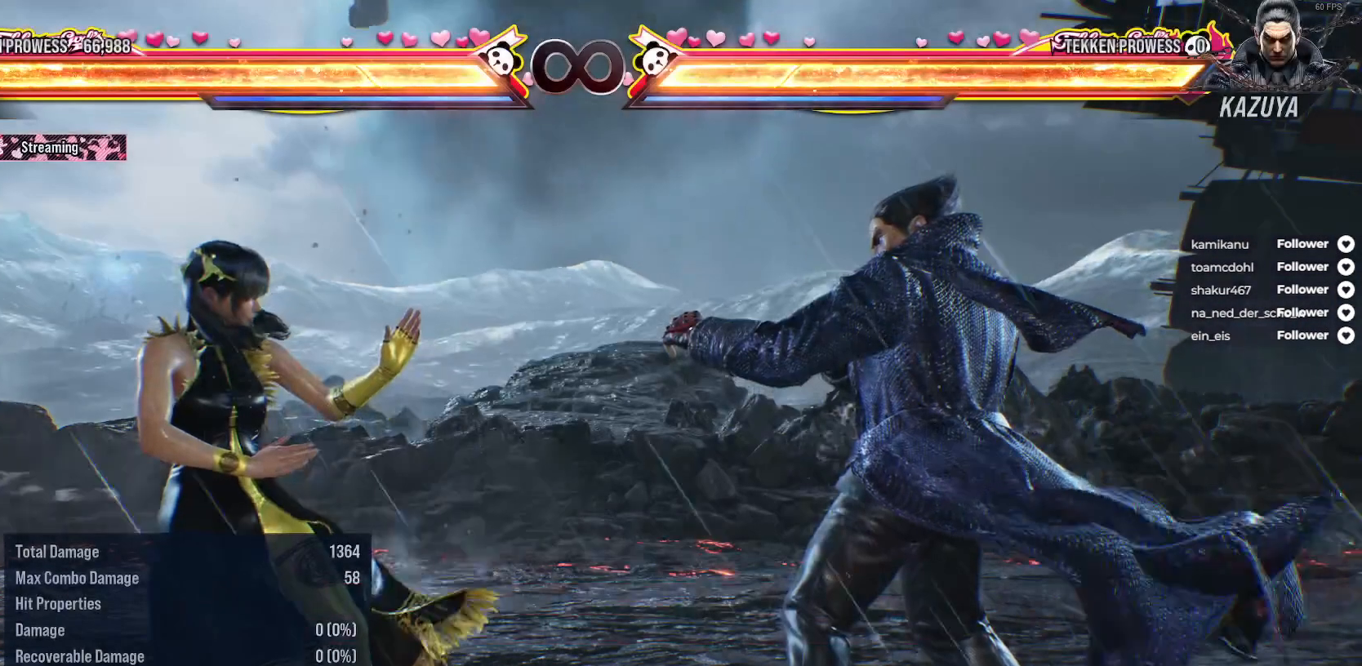
{"buttons": [], "right_stick": "center", "events": []}
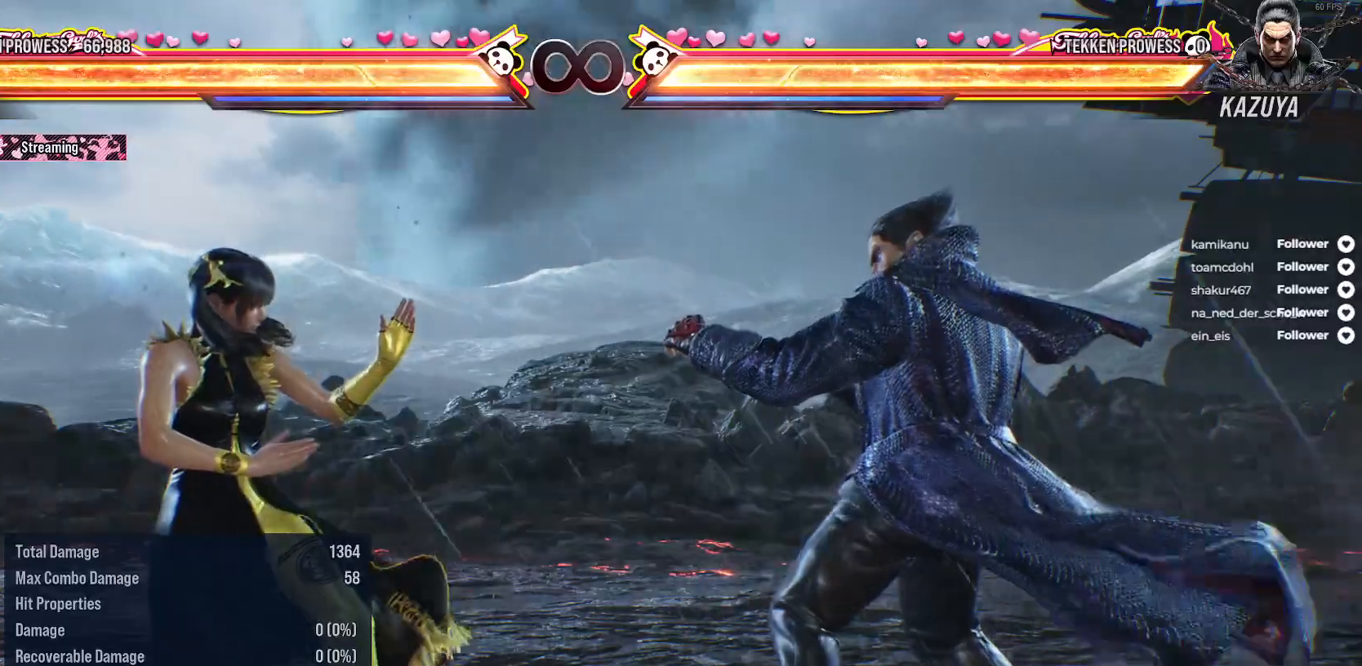
{"buttons": [], "right_stick": "center", "events": []}
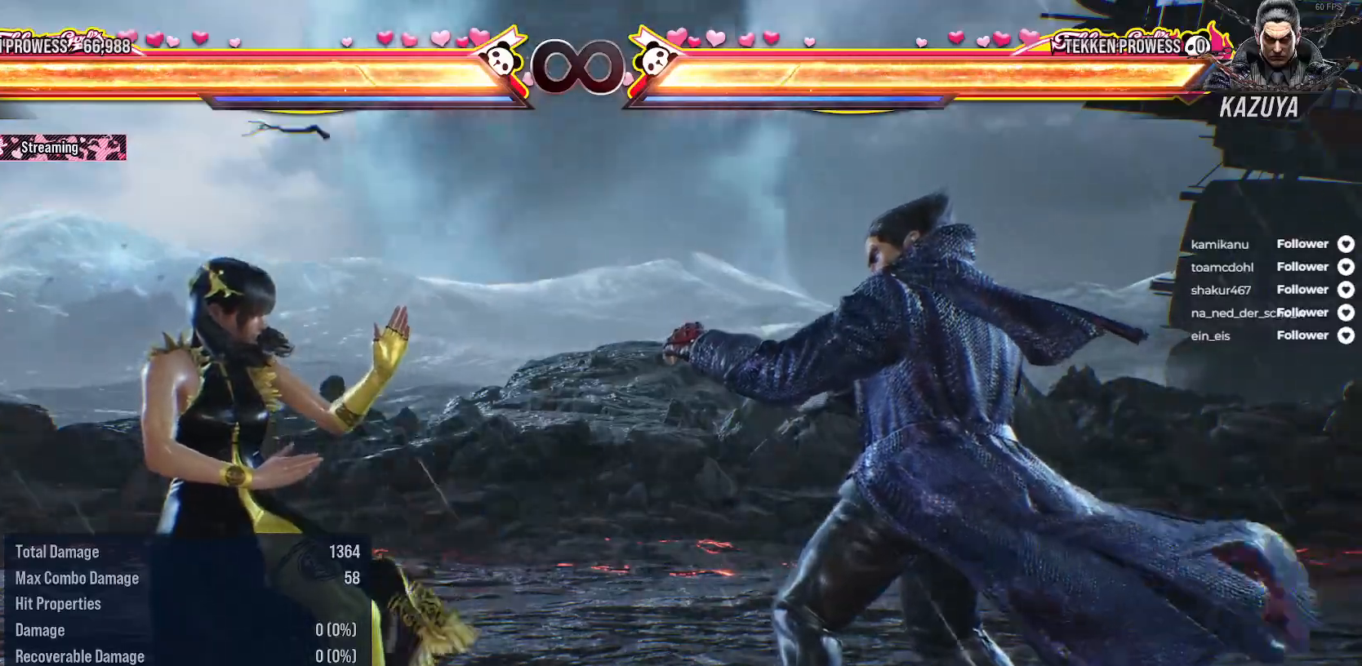
{"buttons": [], "right_stick": "center", "events": [[150, "DPAD_RIGHT", "down"], [283, "DPAD_RIGHT", "up"]]}
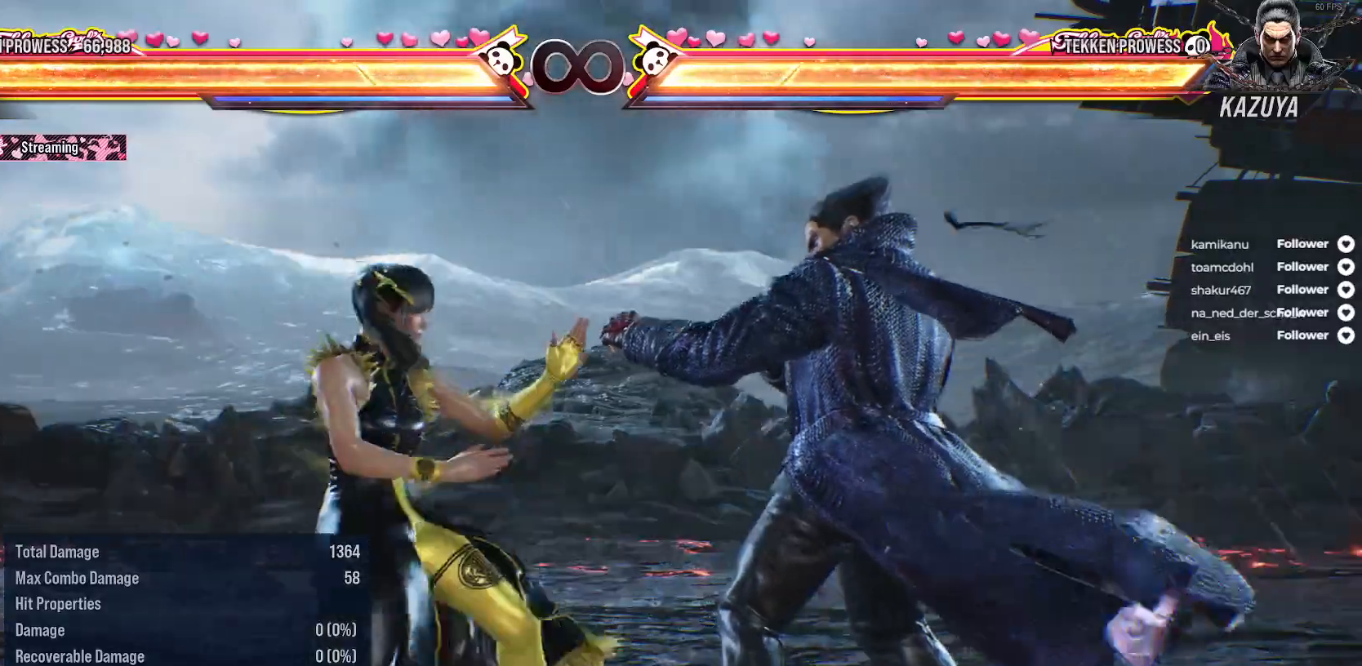
{"buttons": [], "right_stick": "center", "events": [[17, "DPAD_LEFT", "down"], [50, "A", "down"], [183, "A", "up"], [200, "DPAD_LEFT", "up"], [383, "B", "down"], [467, "B", "up"]]}
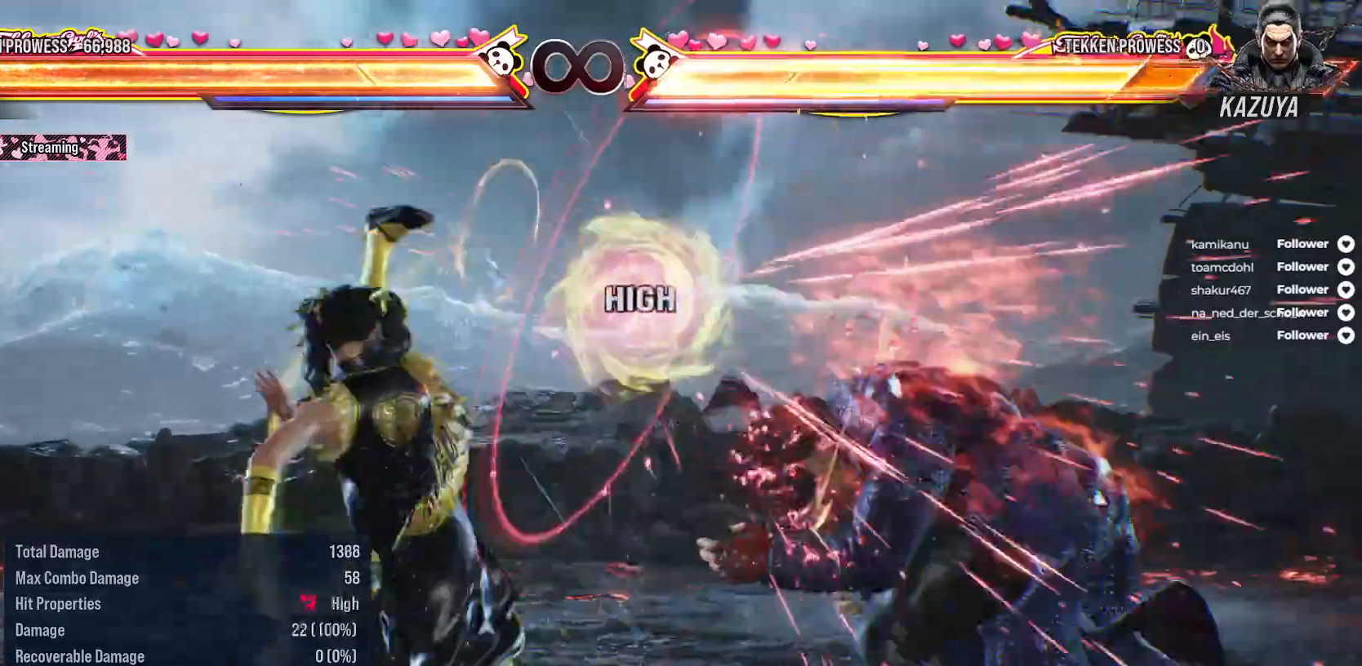
{"buttons": [], "right_stick": "center", "events": [[50, "B", "down"], [133, "B", "up"], [200, "B", "down"], [283, "B", "up"], [367, "B", "down"], [433, "B", "up"]]}
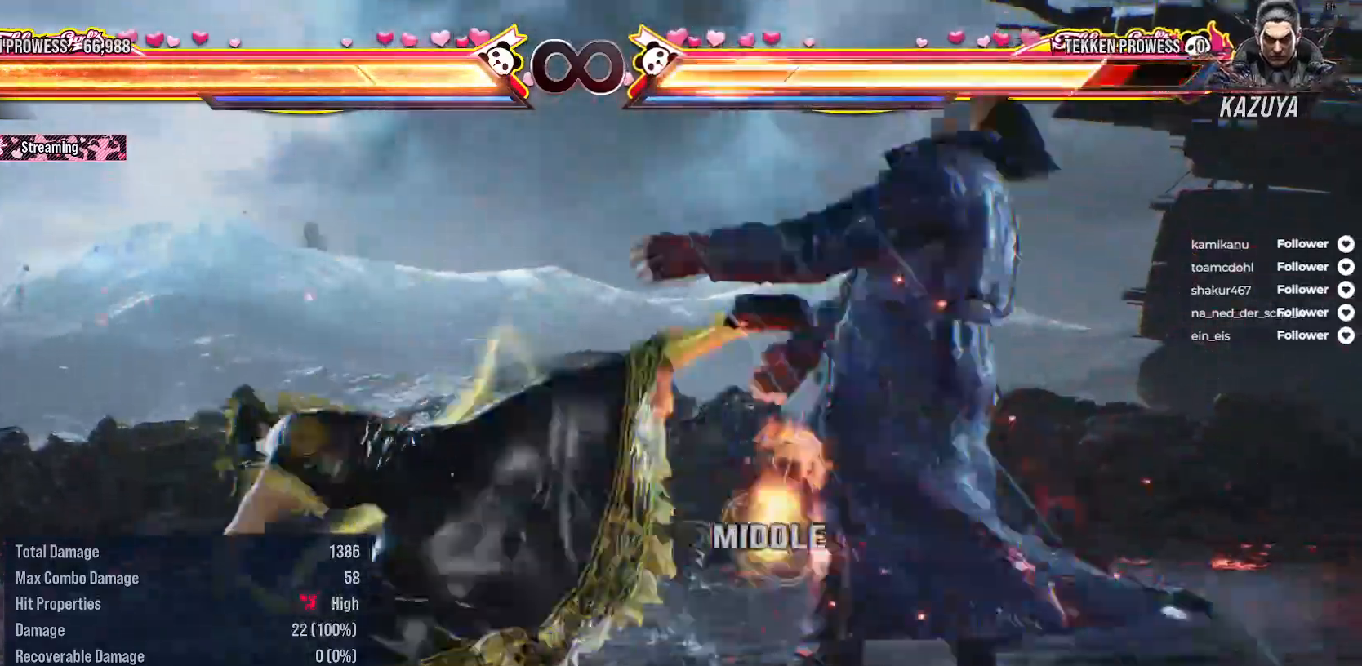
{"buttons": ["A", "DPAD_RIGHT"], "right_stick": "center", "events": [[417, "DPAD_RIGHT", "down"], [483, "A", "down"]]}
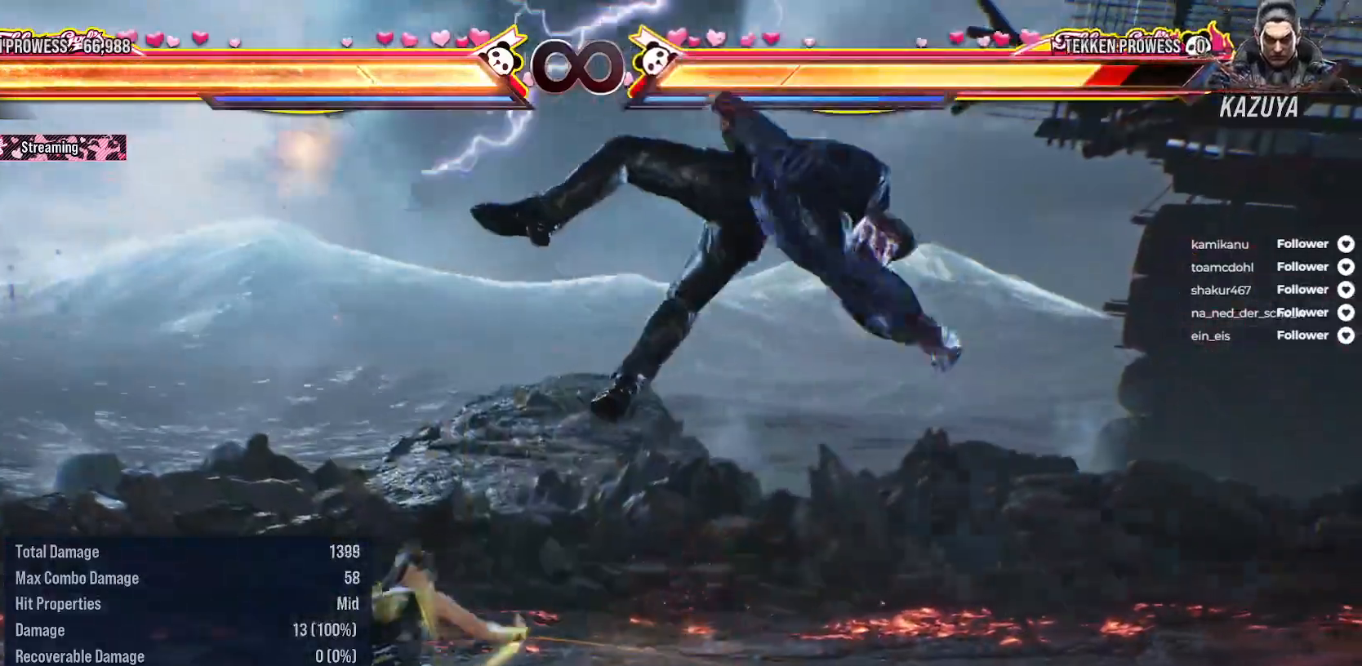
{"buttons": ["X"], "right_stick": "center", "events": [[67, "A", "up"], [150, "A", "down"], [233, "A", "up"], [283, "DPAD_RIGHT", "up"], [317, "X", "down"], [383, "X", "up"], [450, "X", "down"]]}
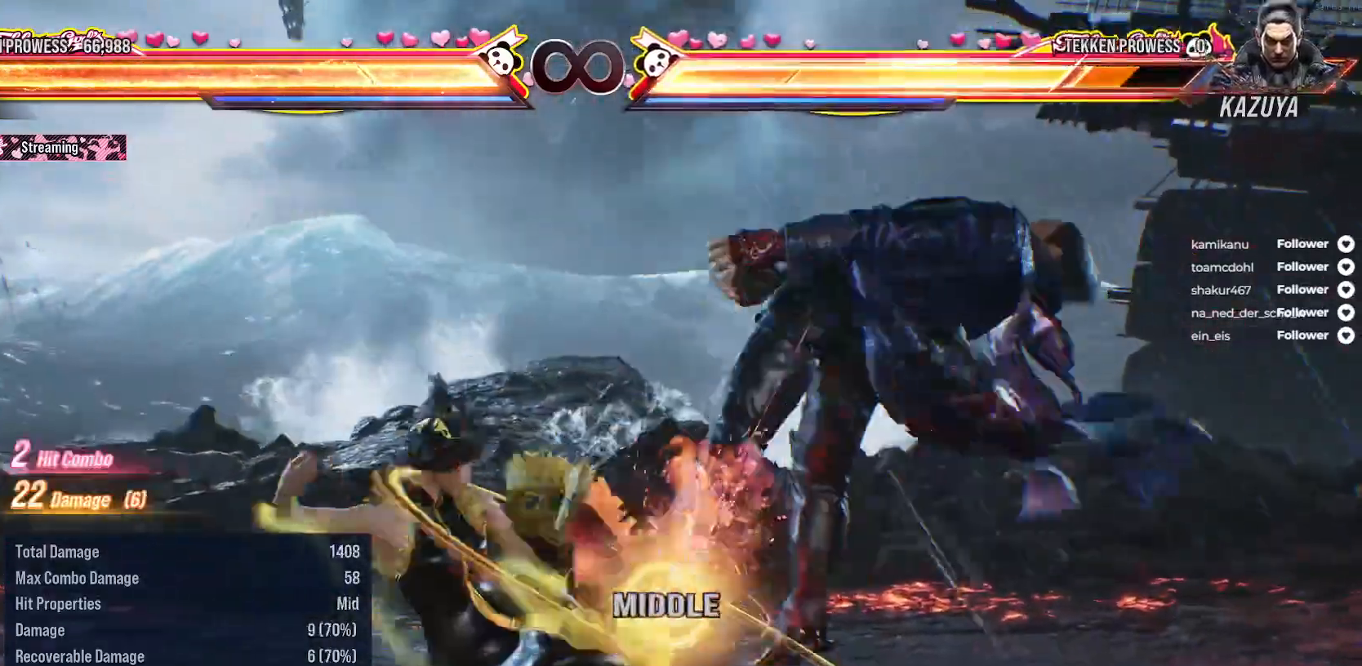
{"buttons": [], "right_stick": "center", "events": [[17, "X", "up"], [117, "X", "down"], [183, "X", "up"]]}
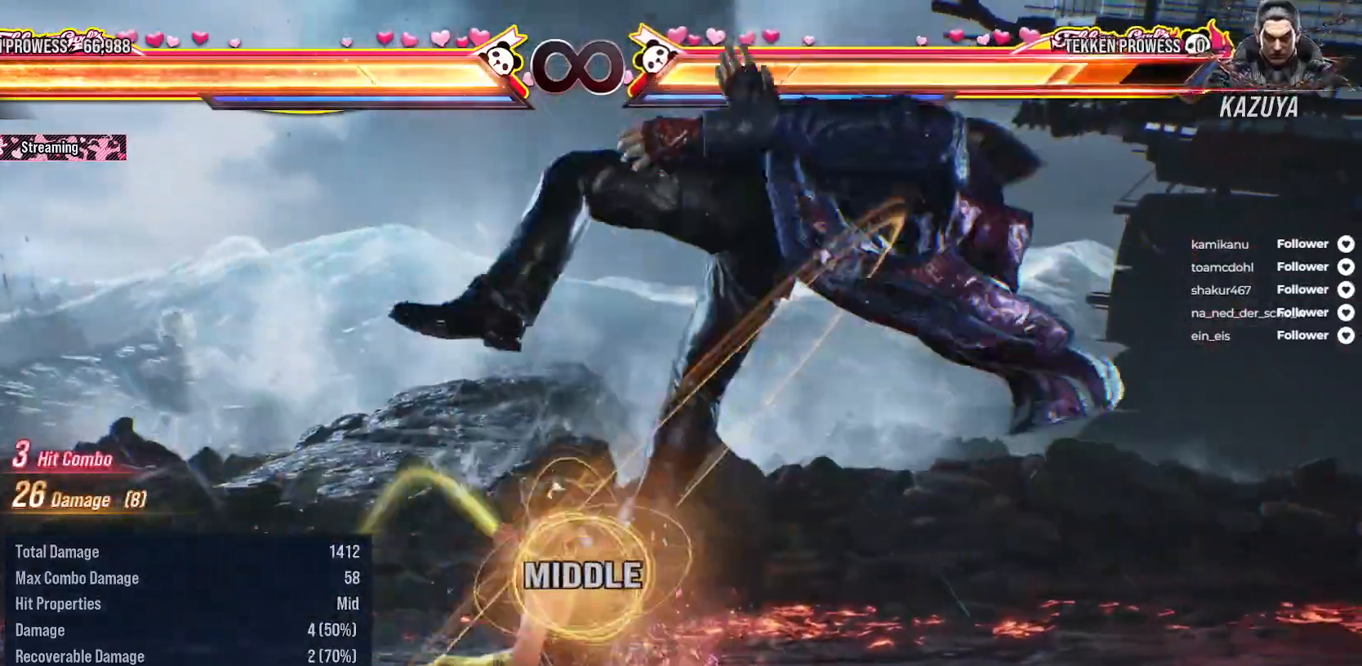
{"buttons": ["Y"], "right_stick": "center", "events": [[17, "X", "down"], [100, "X", "up"], [183, "Y", "down"], [267, "Y", "up"], [333, "Y", "down"], [417, "Y", "up"], [483, "Y", "down"]]}
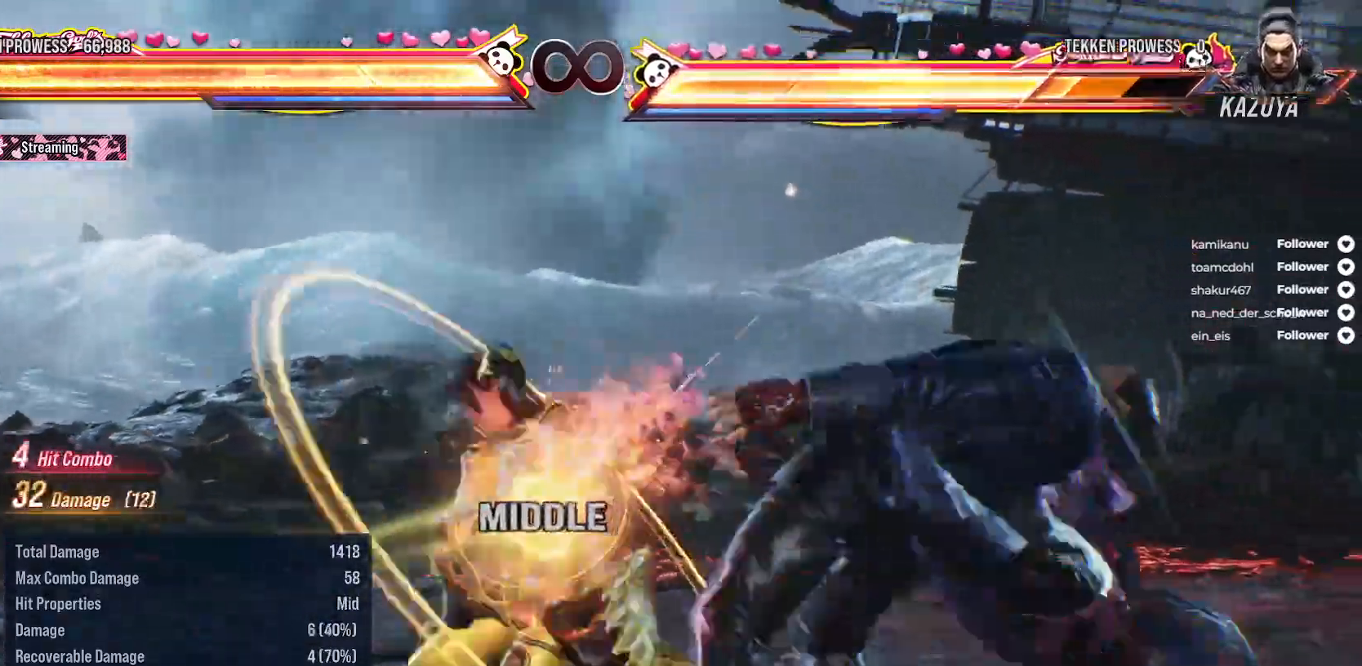
{"buttons": [], "right_stick": "center", "events": [[67, "Y", "up"], [367, "DPAD_RIGHT", "down"], [467, "DPAD_RIGHT", "up"]]}
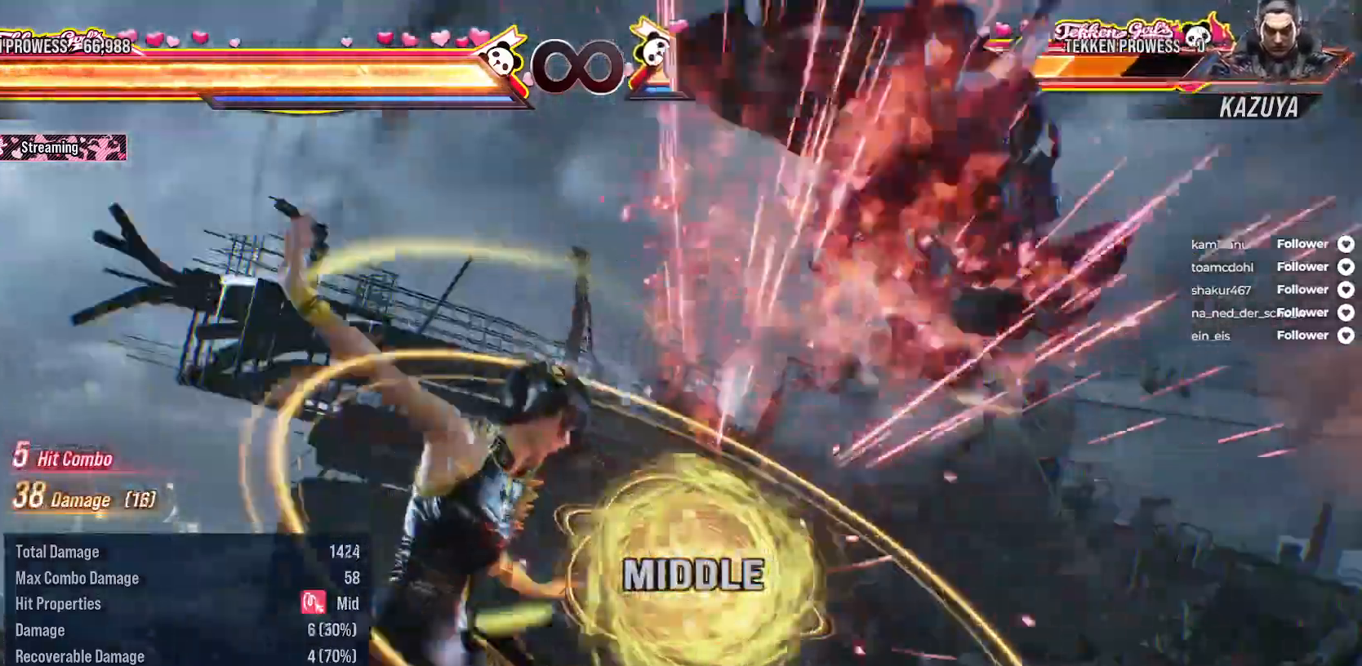
{"buttons": ["DPAD_RIGHT"], "right_stick": "center", "events": [[50, "DPAD_RIGHT", "down"], [150, "DPAD_RIGHT", "up"], [233, "DPAD_RIGHT", "down"], [317, "DPAD_RIGHT", "up"], [383, "DPAD_RIGHT", "down"]]}
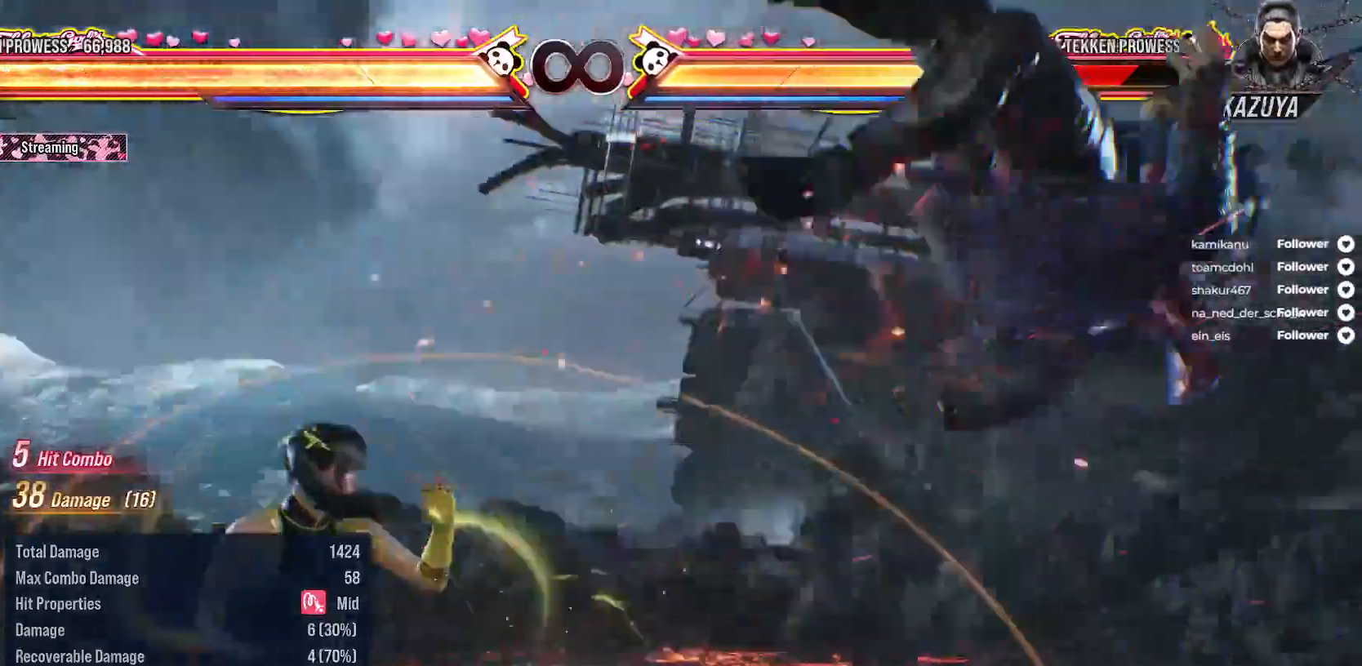
{"buttons": [], "right_stick": "center", "events": [[33, "DPAD_RIGHT", "up"], [83, "DPAD_RIGHT", "down"], [200, "DPAD_RIGHT", "up"], [250, "DPAD_DOWN", "down"], [250, "DPAD_RIGHT", "down"], [317, "Y", "down"], [417, "DPAD_DOWN", "up"], [417, "DPAD_RIGHT", "up"], [417, "Y", "up"]]}
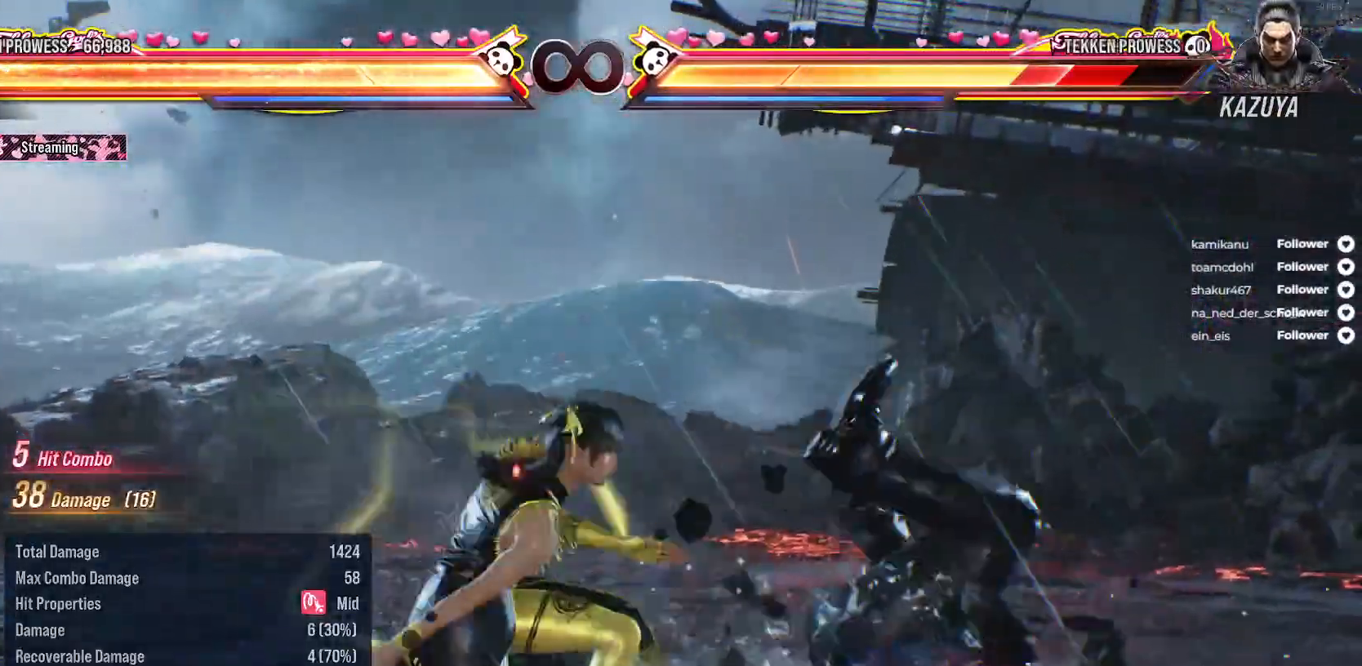
{"buttons": [], "right_stick": "center", "events": [[67, "A", "down"], [183, "A", "up"], [250, "A", "down"], [333, "A", "up"], [400, "A", "down"], [467, "A", "up"]]}
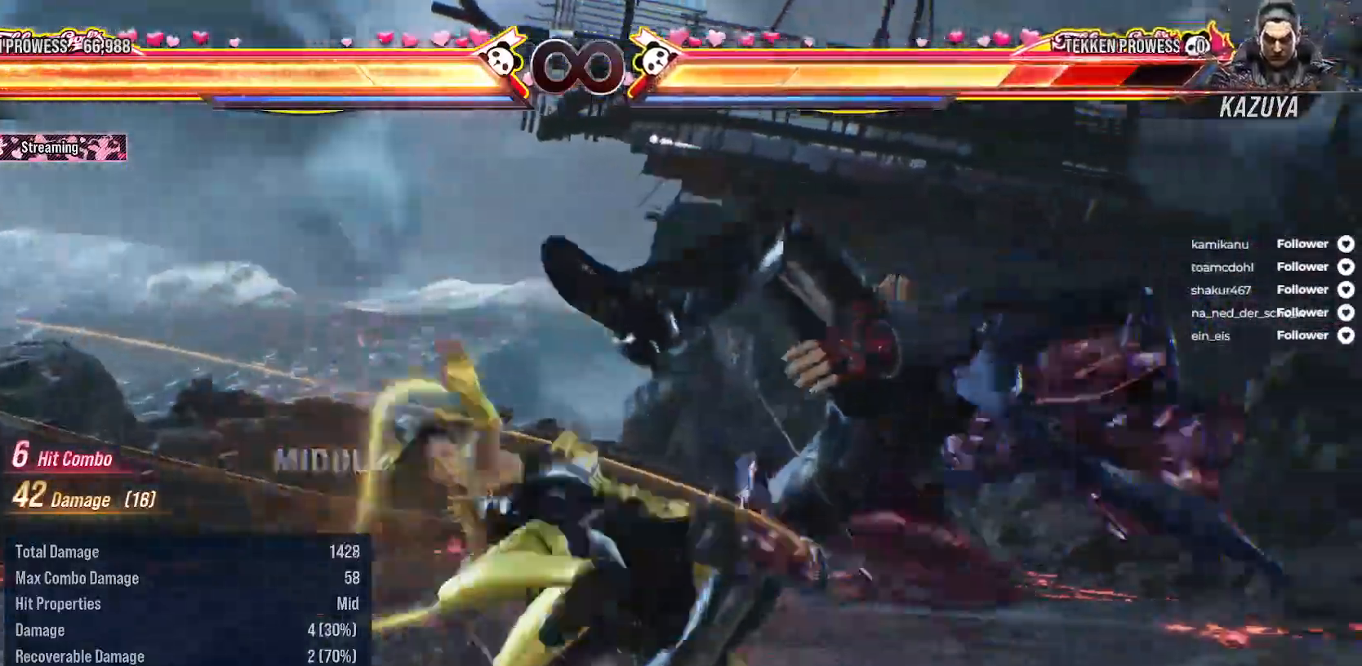
{"buttons": [], "right_stick": "center", "events": []}
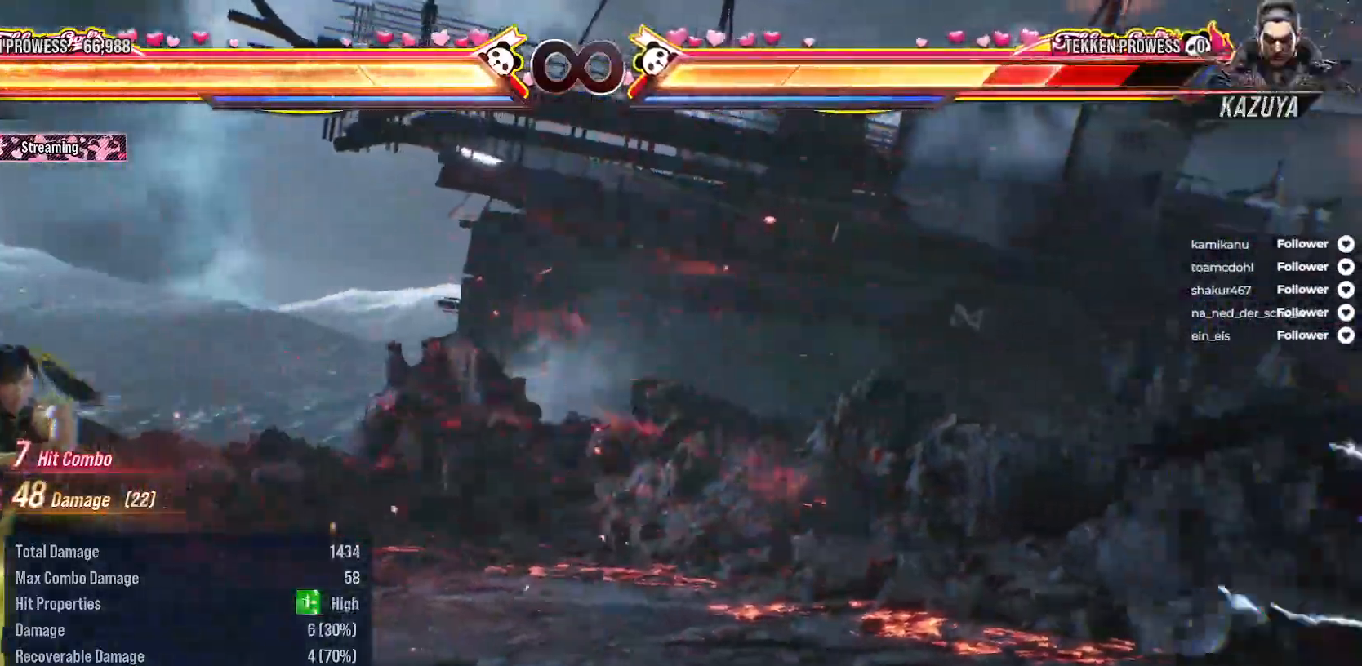
{"buttons": ["A", "SELECT"], "right_stick": "center", "events": [[433, "SELECT", "down"], [467, "A", "down"]]}
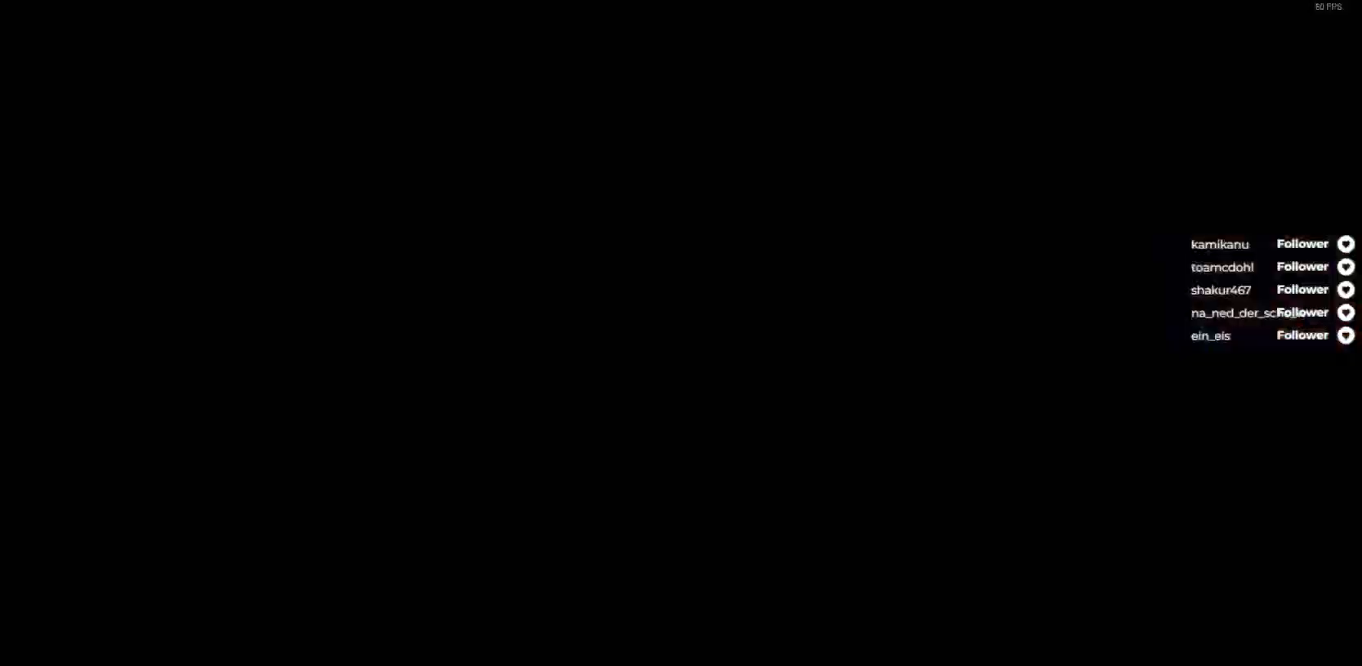
{"buttons": [], "right_stick": "center", "events": [[100, "A", "up"], [100, "SELECT", "up"]]}
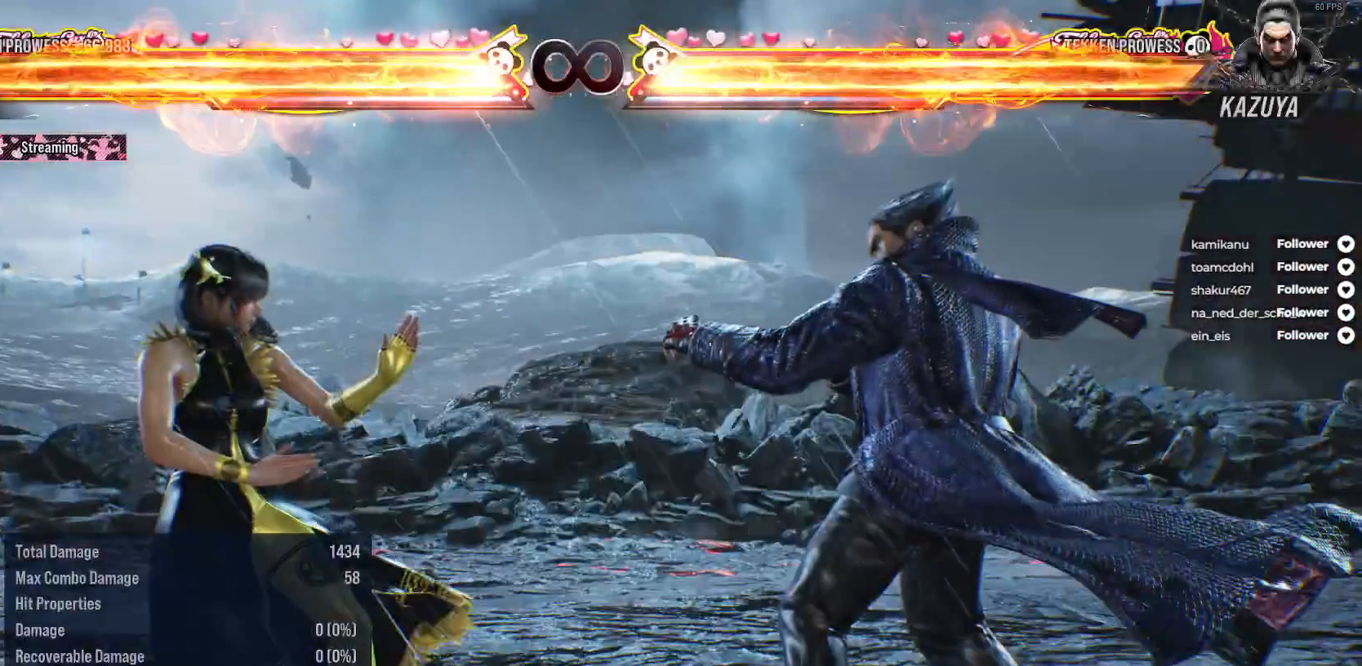
{"buttons": [], "right_stick": "center", "events": []}
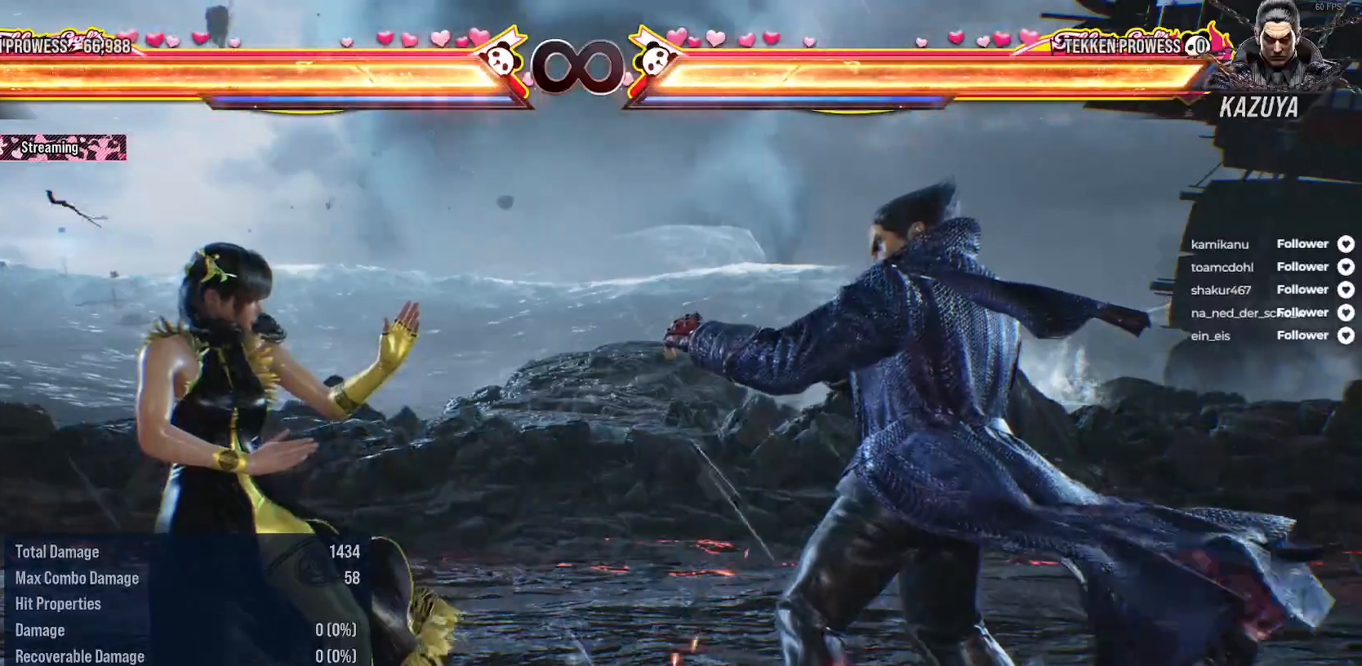
{"buttons": [], "right_stick": "center", "events": []}
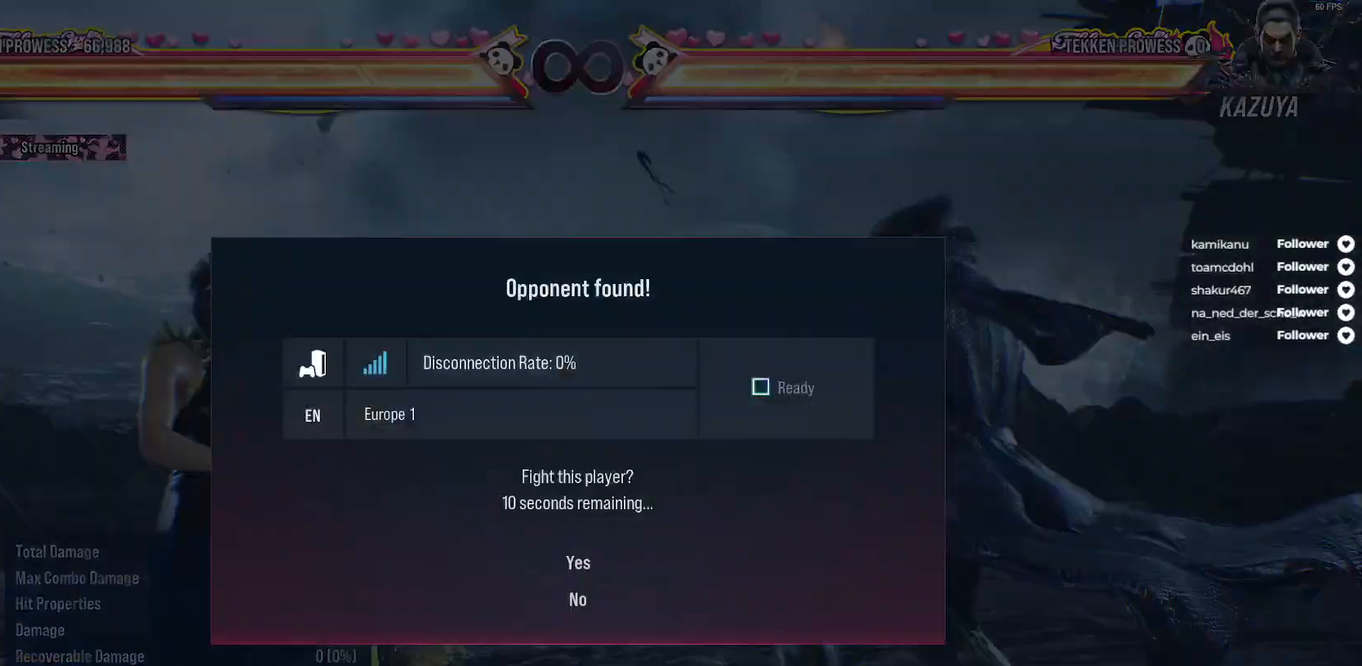
{"buttons": [], "right_stick": "center", "events": []}
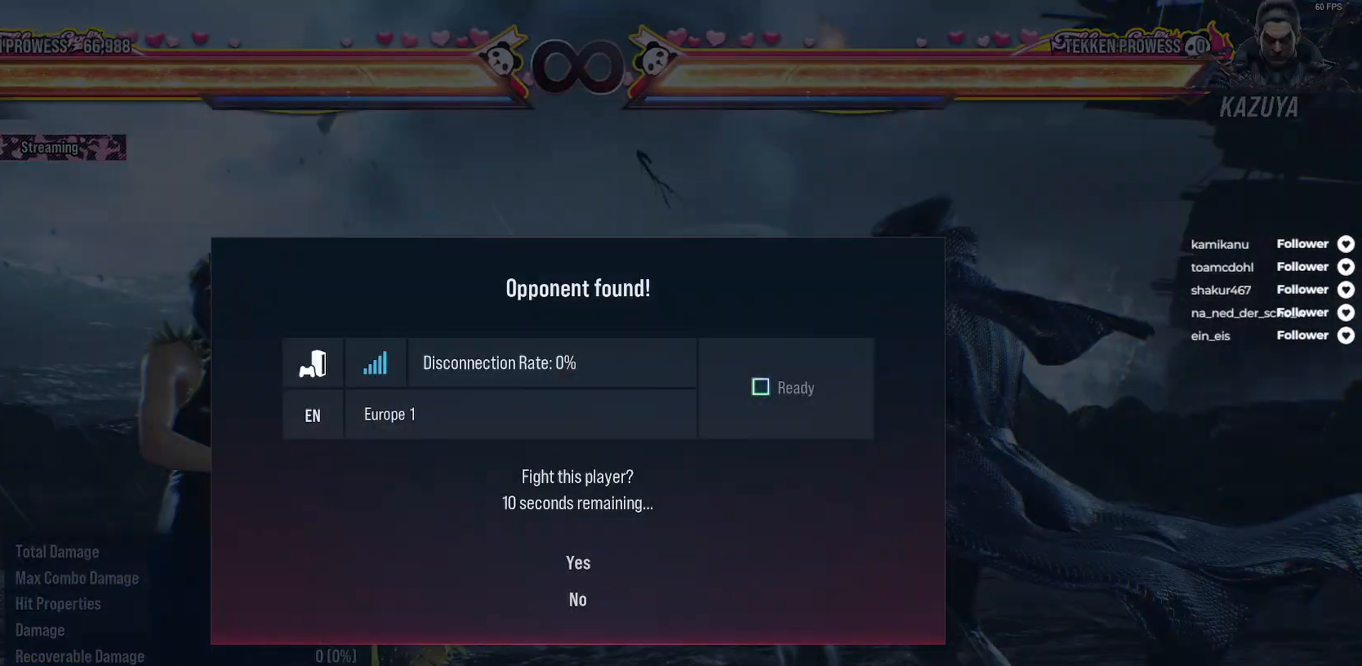
{"buttons": [], "right_stick": "center", "events": [[267, "A", "down"], [333, "A", "up"], [417, "A", "down"], [483, "A", "up"]]}
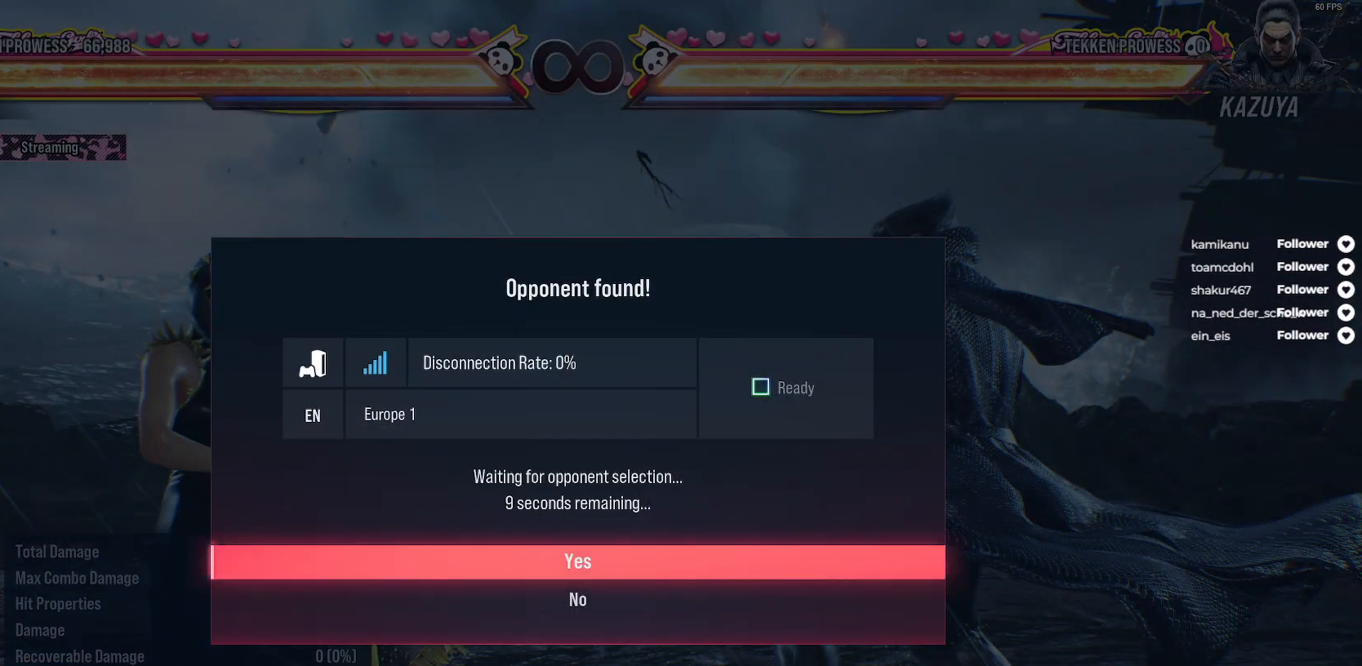
{"buttons": [], "right_stick": "center", "events": [[83, "A", "down"], [133, "A", "up"]]}